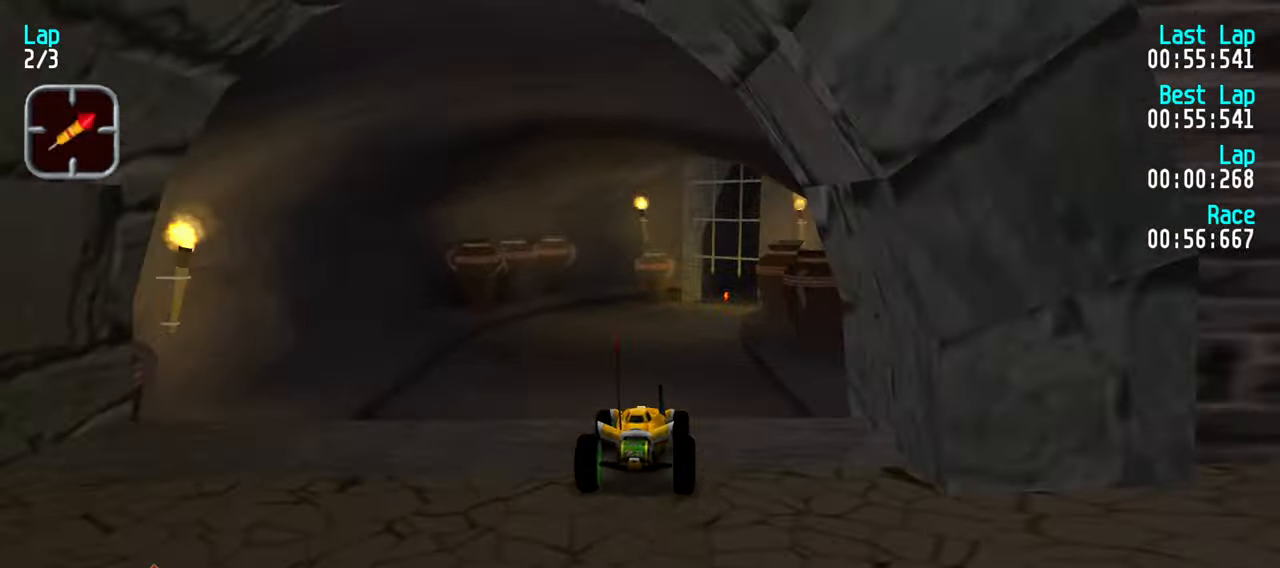
Gameplay with keyboard; each line is a JSON object with the keys held at the frame after it. "events" lists presses ("down") and releases ("up") of "down", "left", "right" and "up" between this image and that frame as [ms after this image, input, new state], when the widget could be followed in between. No other keys are recorded. Mouse input is not recorded.
{"keys": ["up"], "events": []}
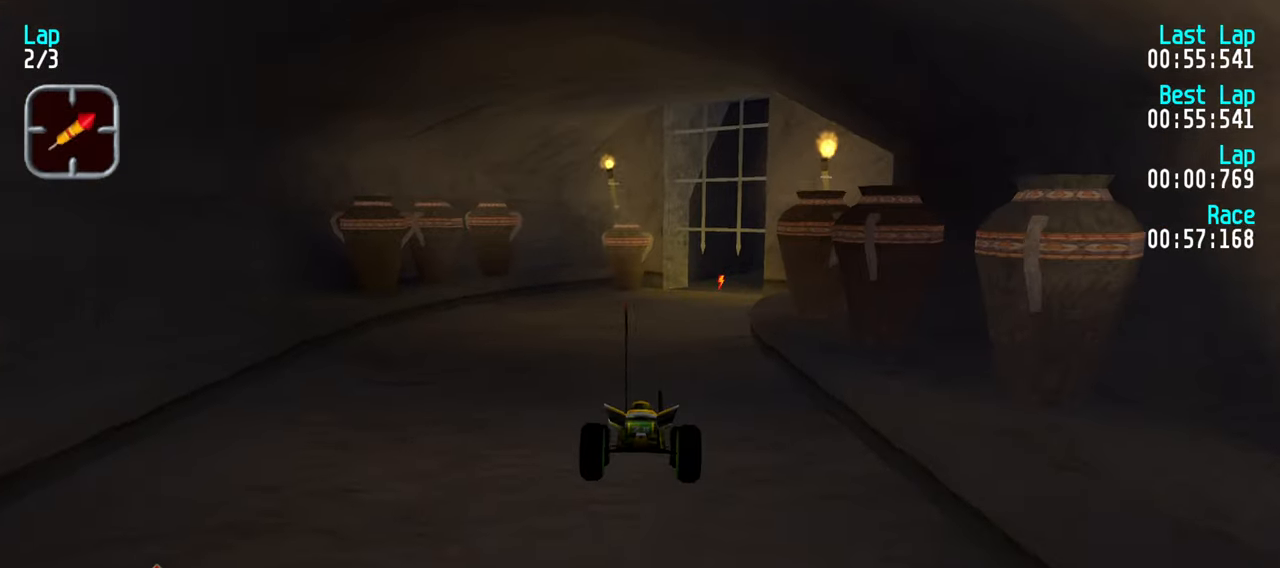
{"keys": ["right", "up"], "events": [[484, "right", "down"]]}
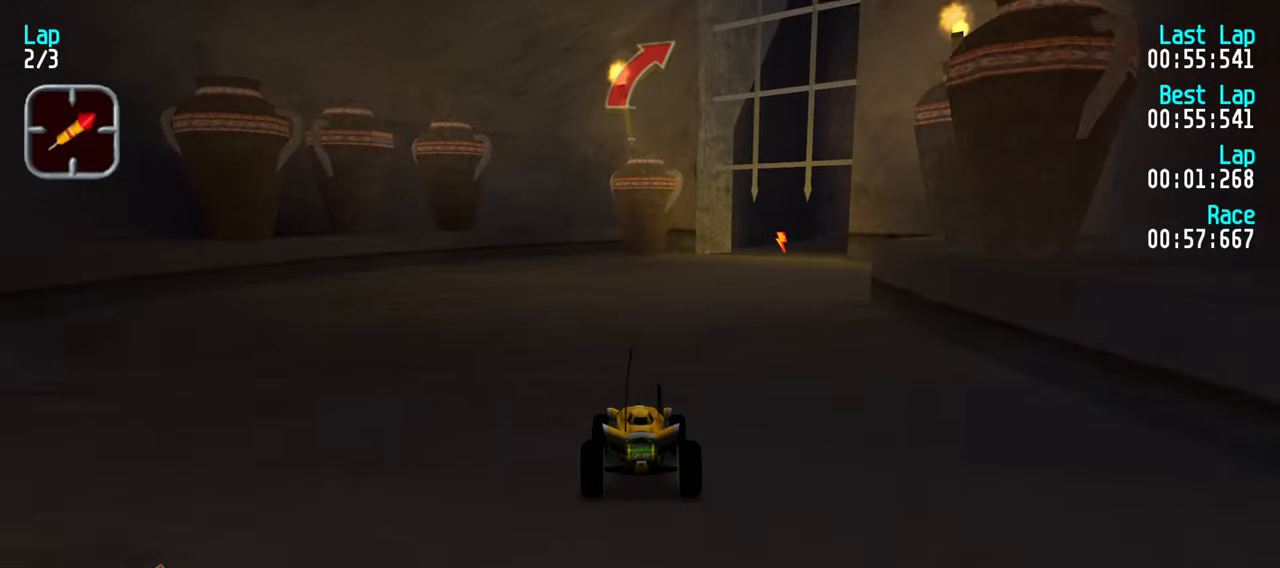
{"keys": ["right", "up"], "events": [[34, "right", "up"], [184, "right", "down"], [217, "right", "up"], [317, "right", "down"], [417, "right", "up"], [500, "right", "down"]]}
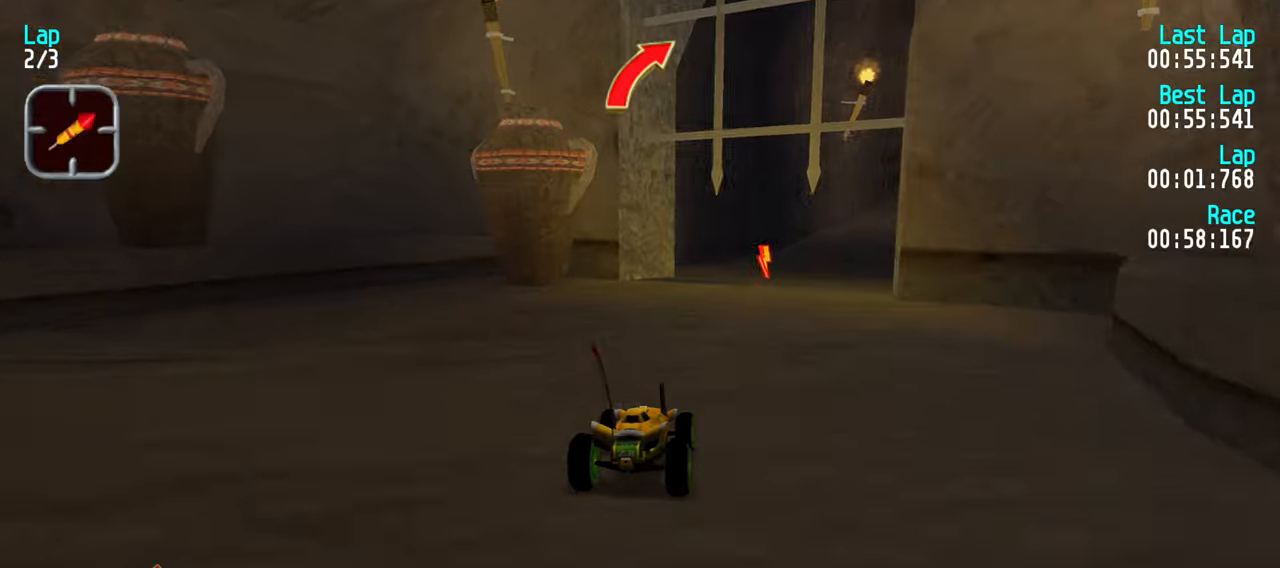
{"keys": ["right", "up"], "events": [[50, "right", "up"], [333, "right", "down"], [383, "right", "up"], [466, "right", "down"]]}
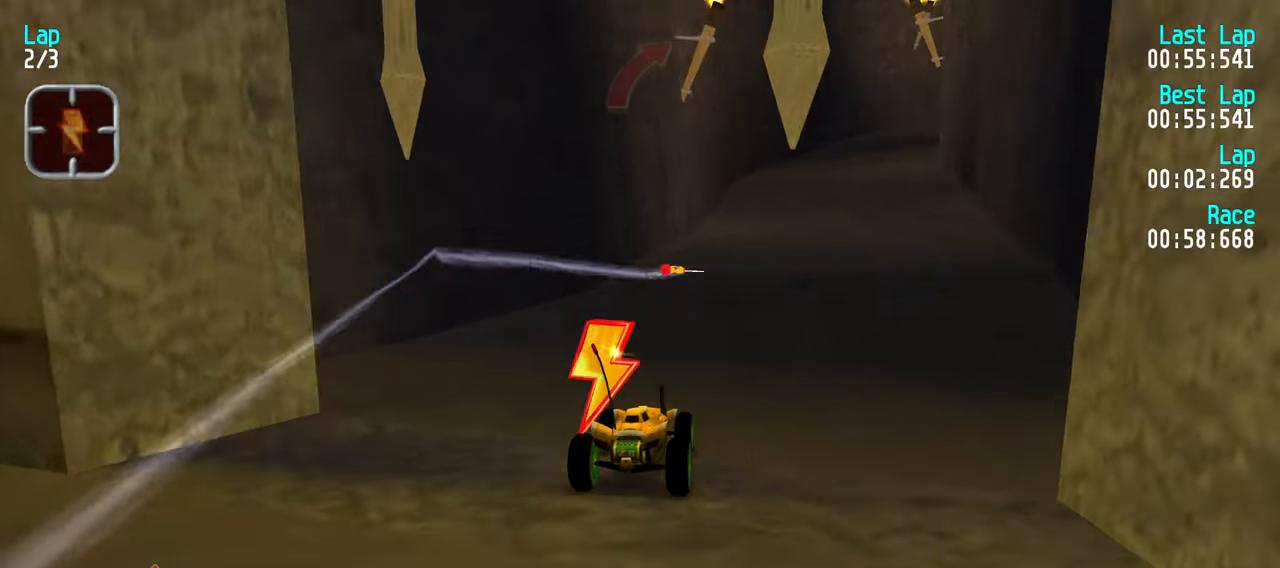
{"keys": ["up"], "events": [[66, "right", "up"], [250, "right", "down"], [300, "right", "up"]]}
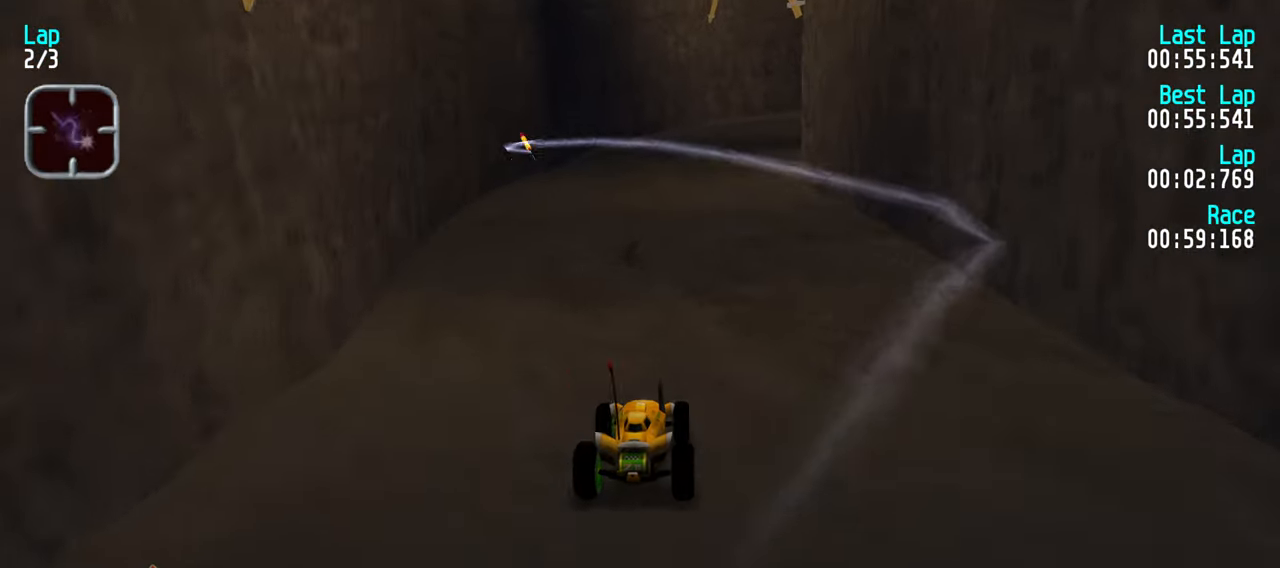
{"keys": ["up"], "events": [[183, "right", "down"], [216, "right", "up"], [366, "right", "down"], [416, "right", "up"]]}
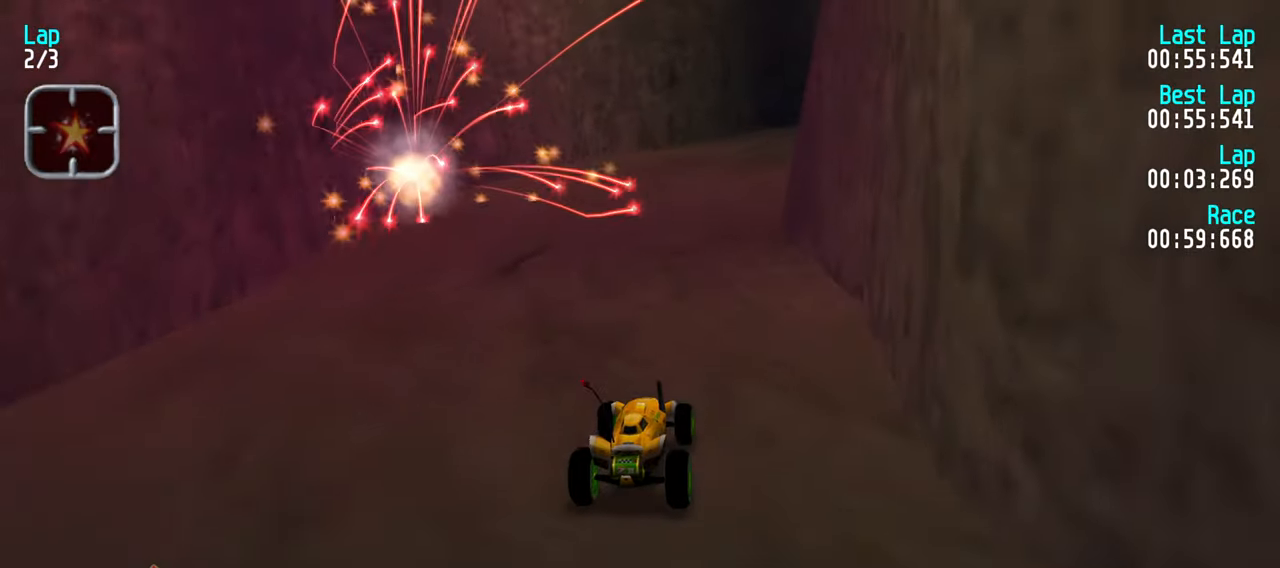
{"keys": ["right", "up"], "events": [[50, "right", "down"], [150, "right", "up"], [233, "right", "down"], [283, "right", "up"], [433, "right", "down"]]}
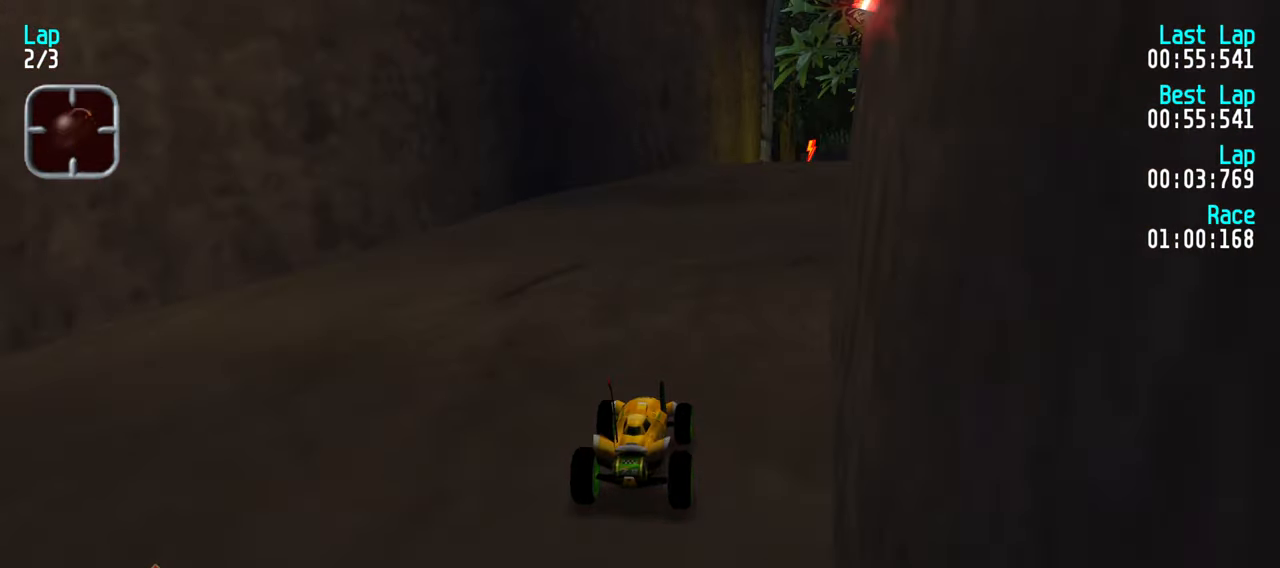
{"keys": ["up"], "events": [[16, "right", "up"], [116, "right", "down"], [216, "right", "up"]]}
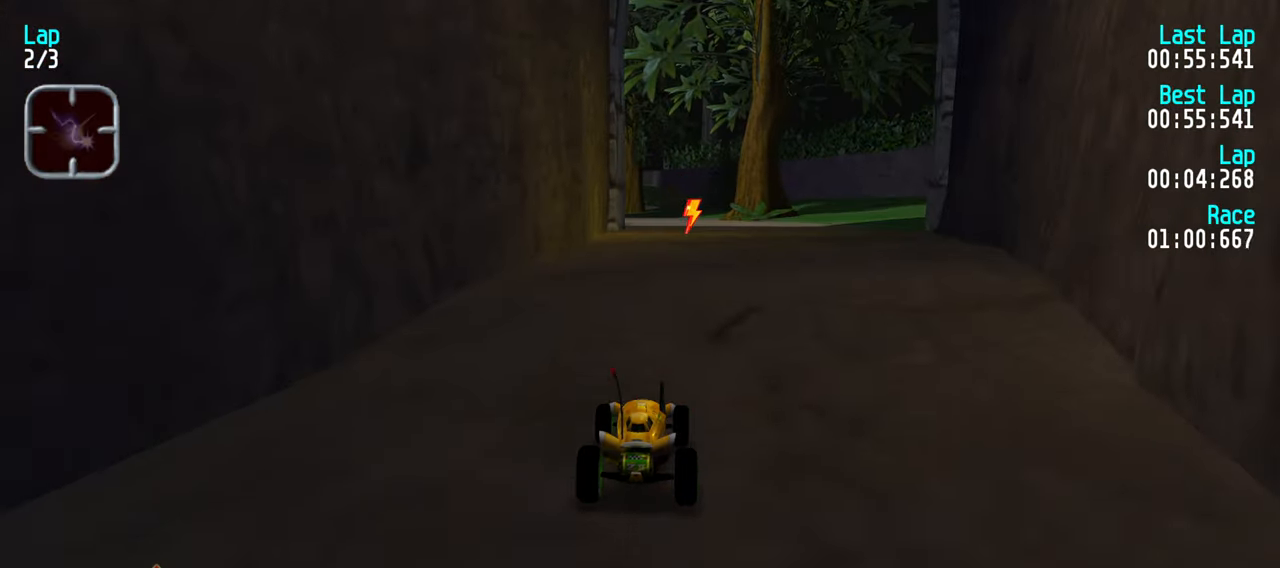
{"keys": ["up"], "events": []}
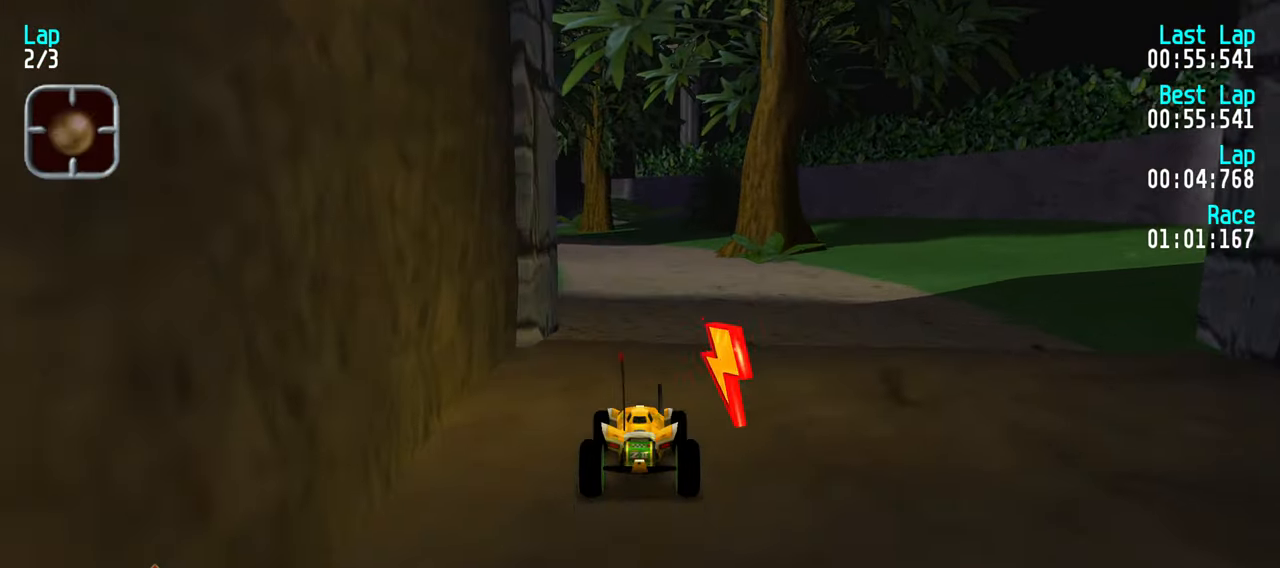
{"keys": ["up"], "events": [[200, "left", "down"], [233, "left", "up"], [383, "left", "down"], [433, "left", "up"]]}
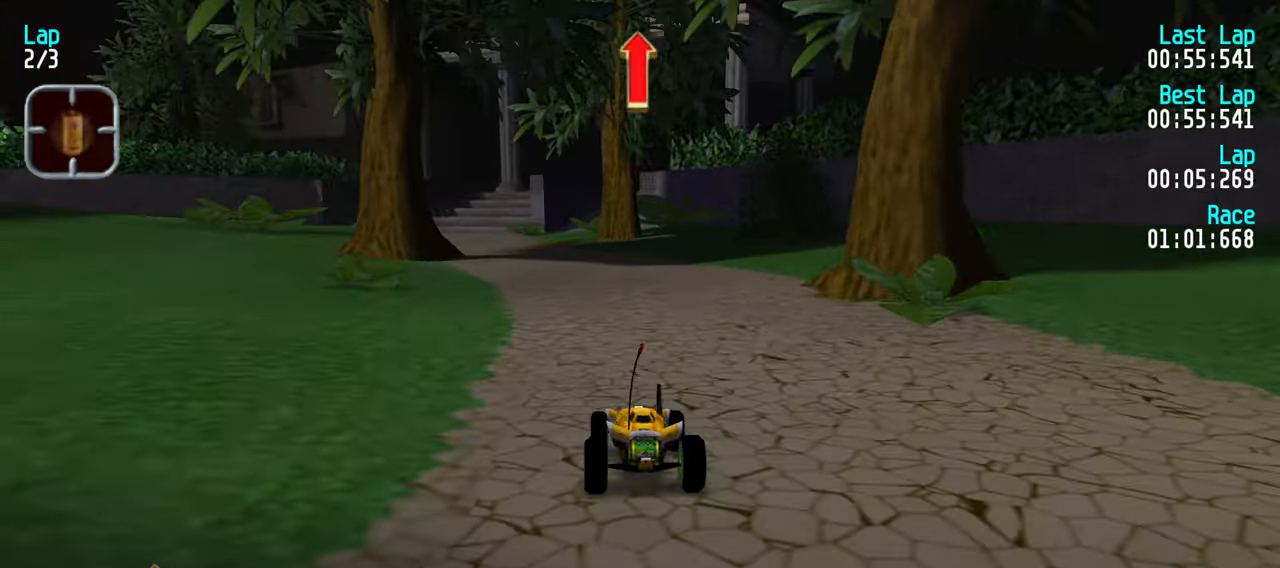
{"keys": ["up"], "events": [[16, "left", "down"], [116, "left", "up"], [216, "left", "down"], [250, "left", "up"]]}
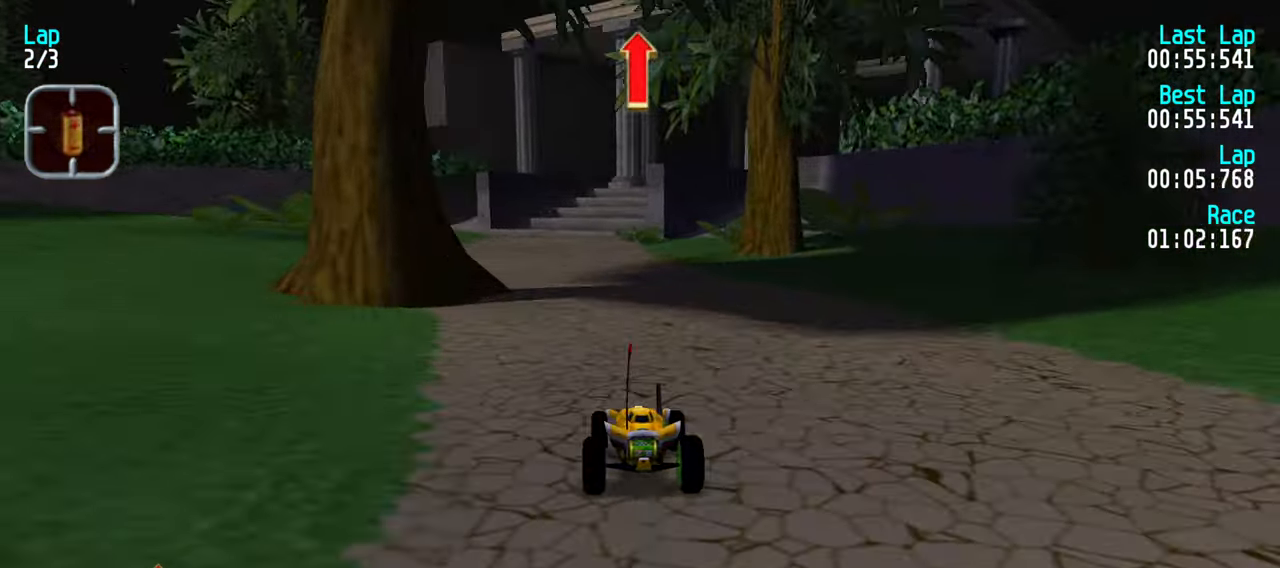
{"keys": ["right", "up"], "events": [[83, "right", "down"], [133, "right", "up"], [316, "right", "down"], [366, "right", "up"], [500, "right", "down"]]}
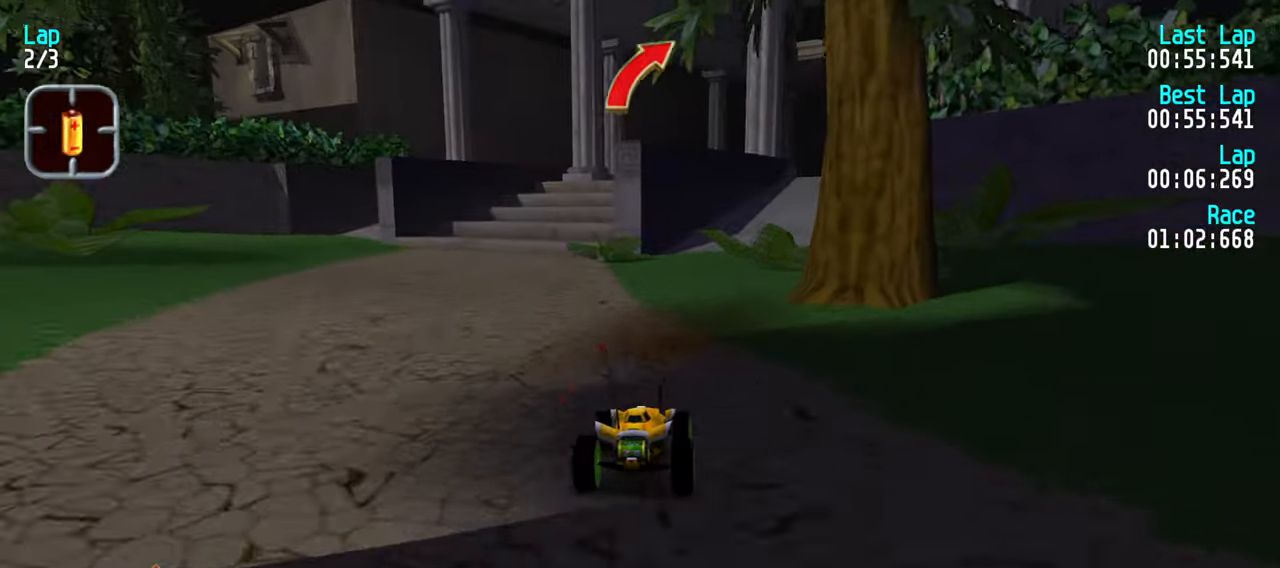
{"keys": ["up"], "events": [[50, "right", "up"], [183, "right", "down"], [233, "right", "up"], [433, "right", "down"], [466, "right", "up"]]}
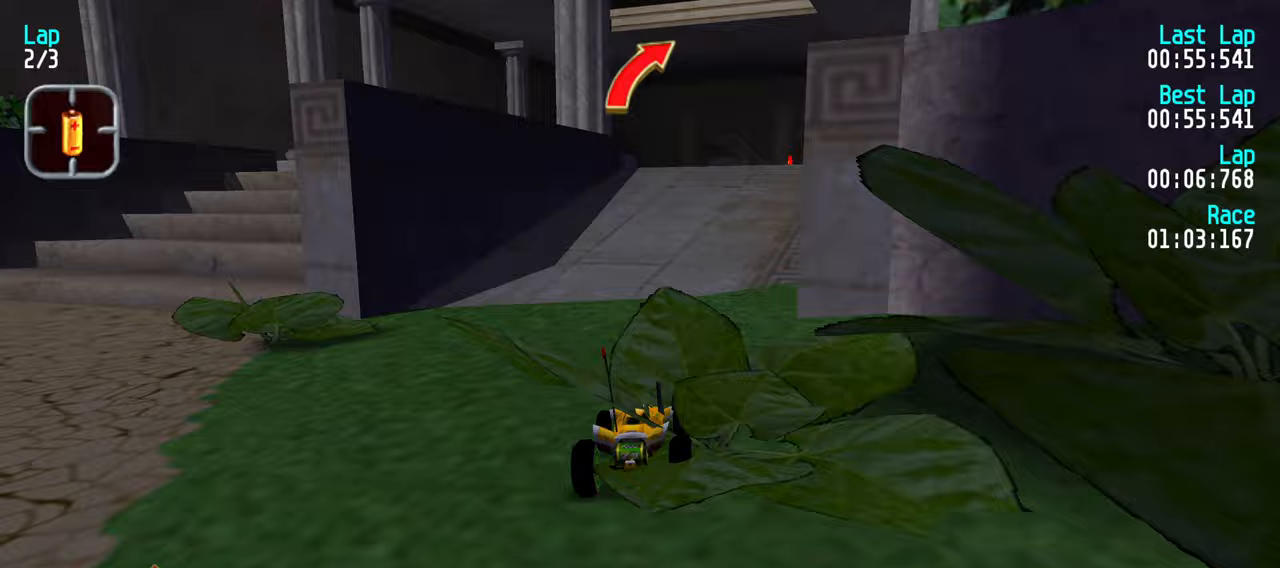
{"keys": ["up"], "events": [[167, "right", "down"], [217, "right", "up"], [350, "right", "down"], [400, "right", "up"]]}
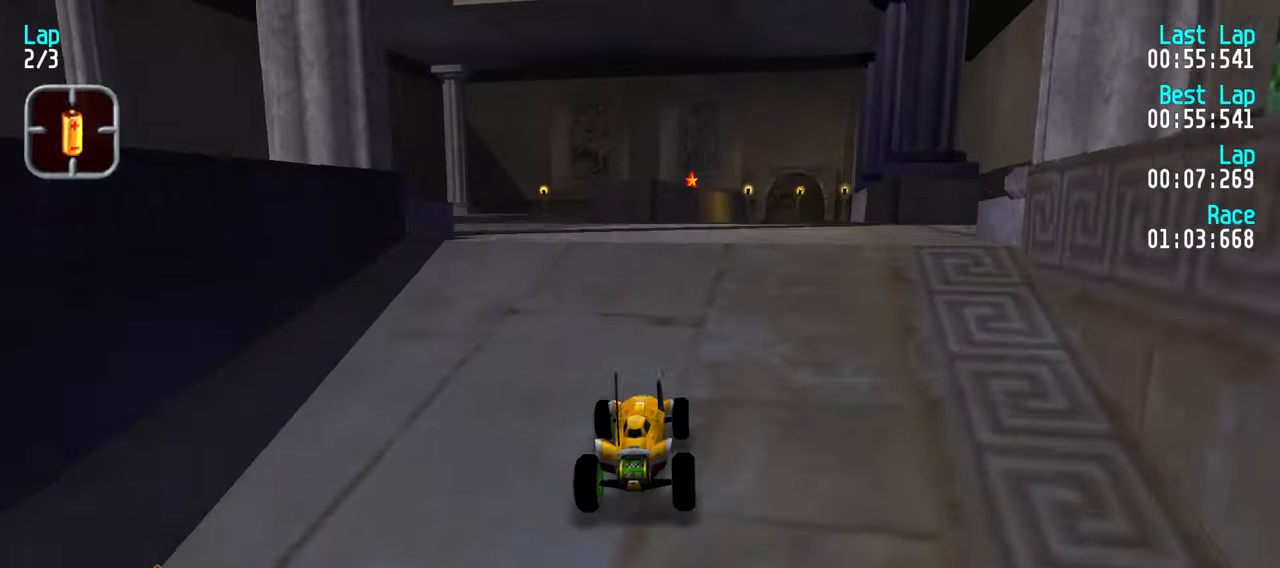
{"keys": ["up"], "events": [[33, "right", "down"], [83, "right", "up"], [217, "right", "down"], [317, "right", "up"]]}
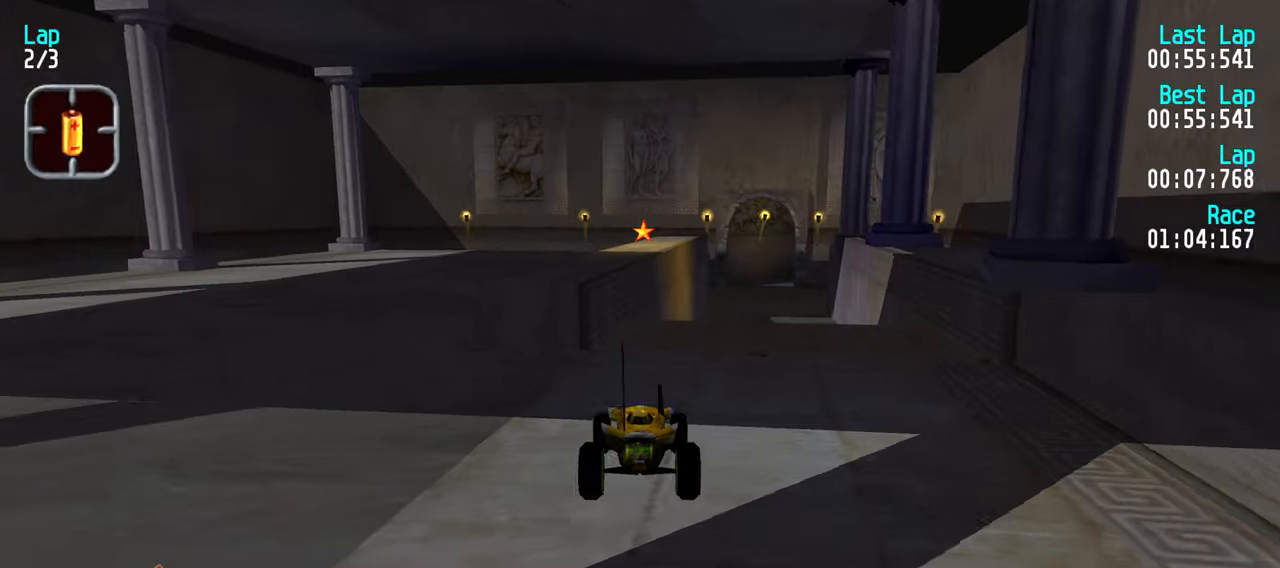
{"keys": ["up"], "events": [[333, "right", "down"], [433, "right", "up"]]}
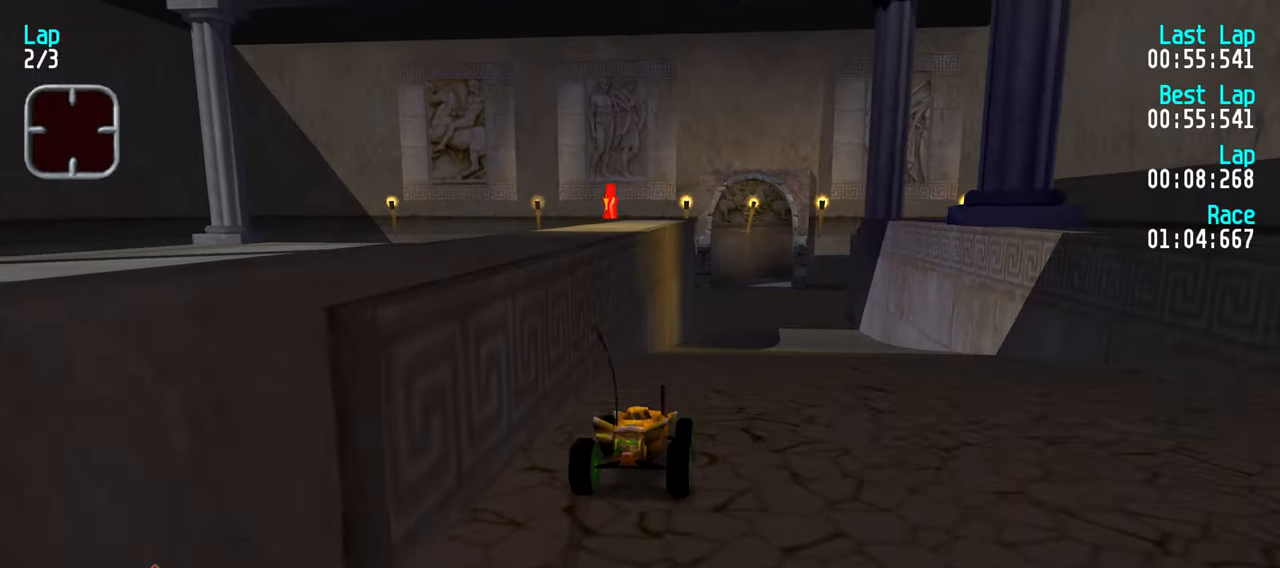
{"keys": ["left", "up"], "events": [[67, "right", "down"], [117, "right", "up"], [250, "left", "down"], [350, "left", "up"], [450, "left", "down"]]}
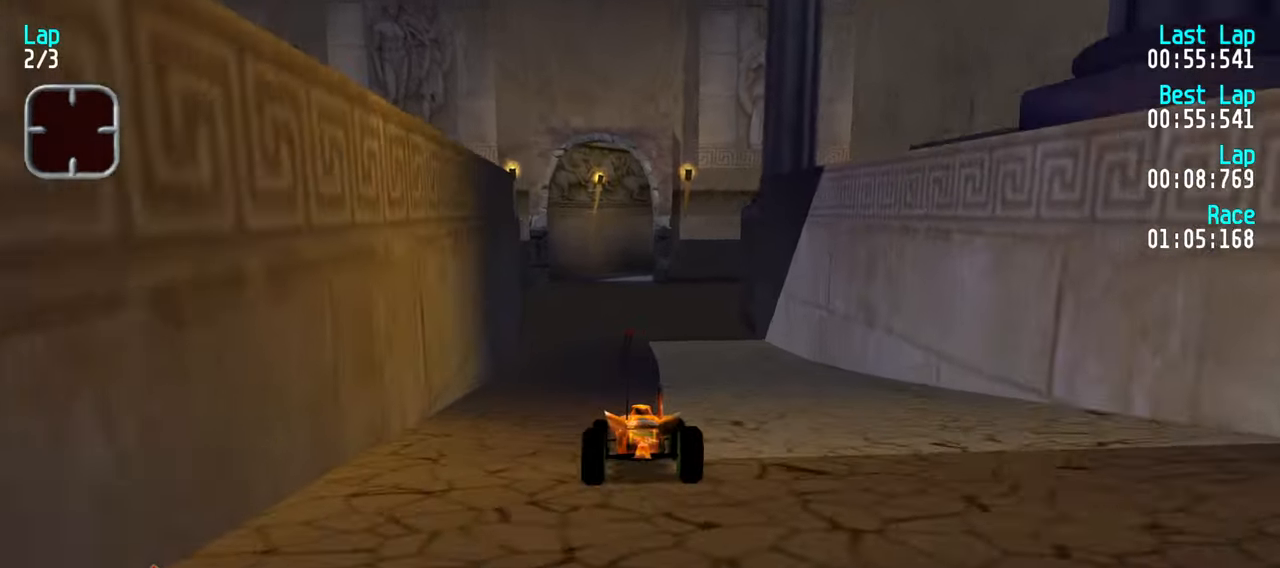
{"keys": ["up"], "events": [[33, "left", "up"], [133, "left", "down"], [183, "left", "up"]]}
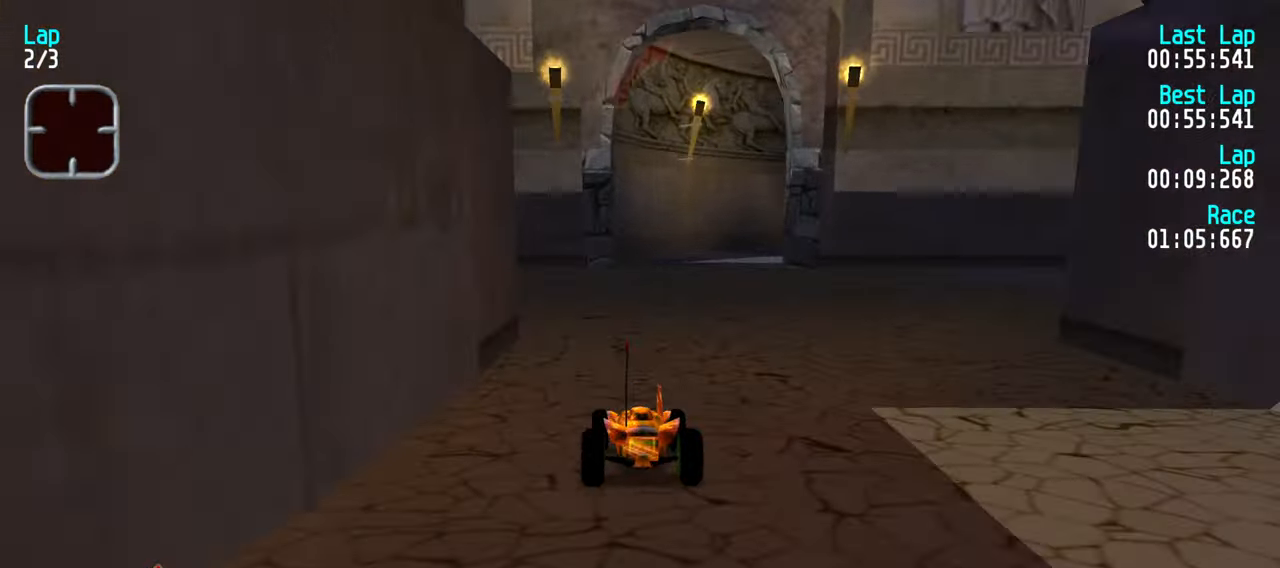
{"keys": ["up"], "events": [[200, "right", "down"], [283, "right", "up"], [333, "right", "down"], [467, "right", "up"]]}
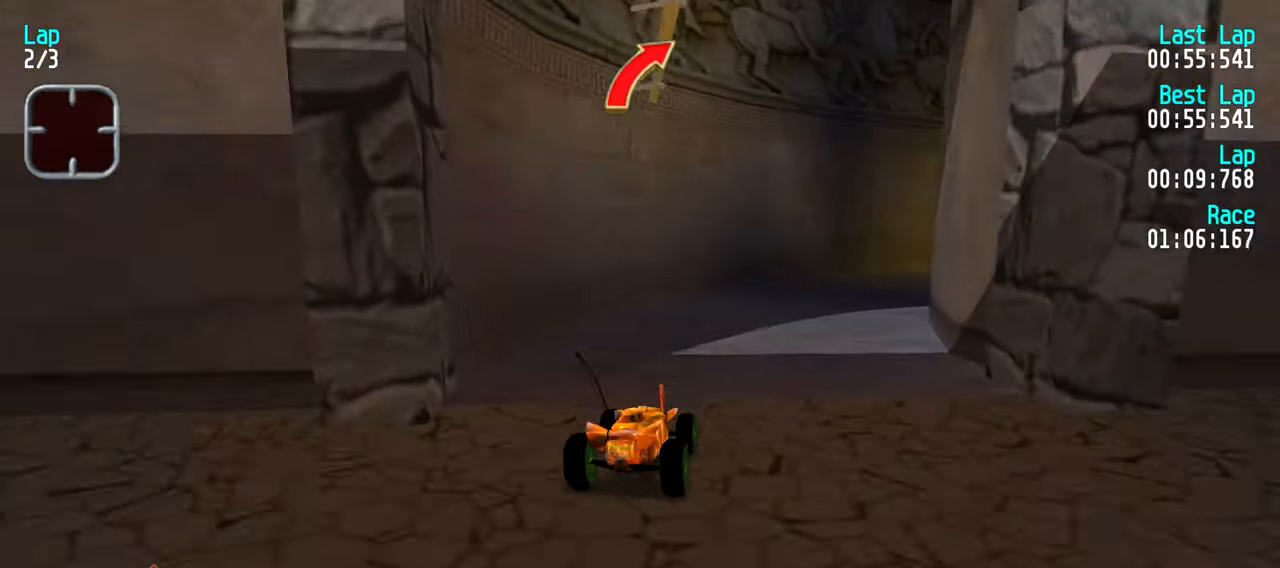
{"keys": ["right", "up"], "events": [[17, "right", "down"], [450, "right", "up"], [483, "right", "down"]]}
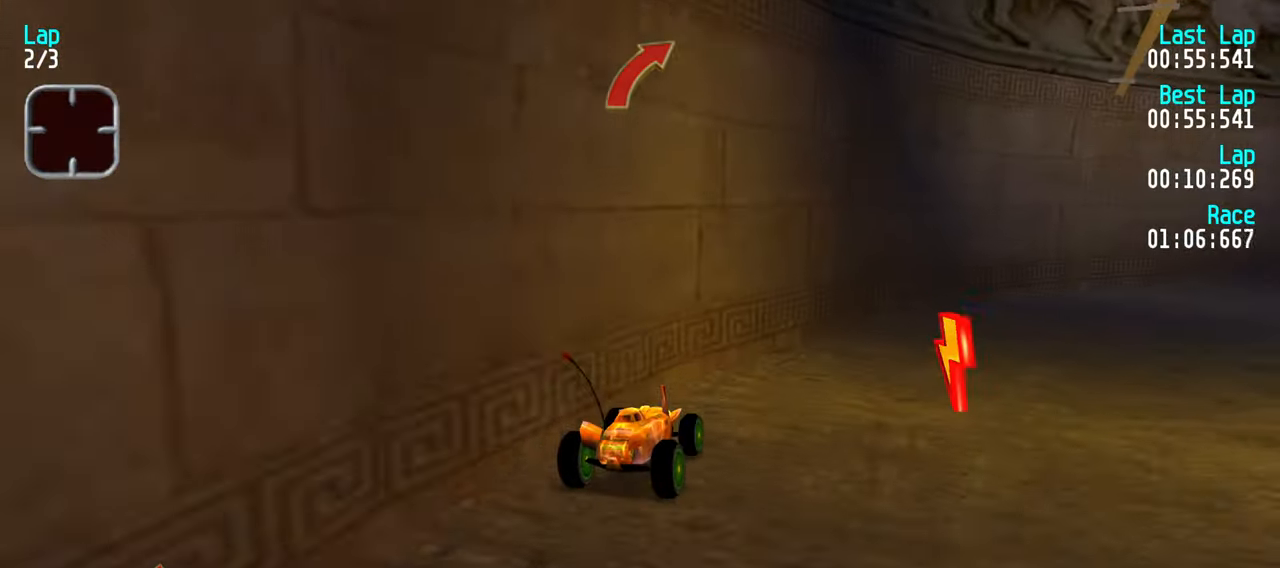
{"keys": ["up"], "events": [[83, "right", "up"], [217, "right", "down"], [317, "right", "up"], [417, "right", "down"], [500, "right", "up"]]}
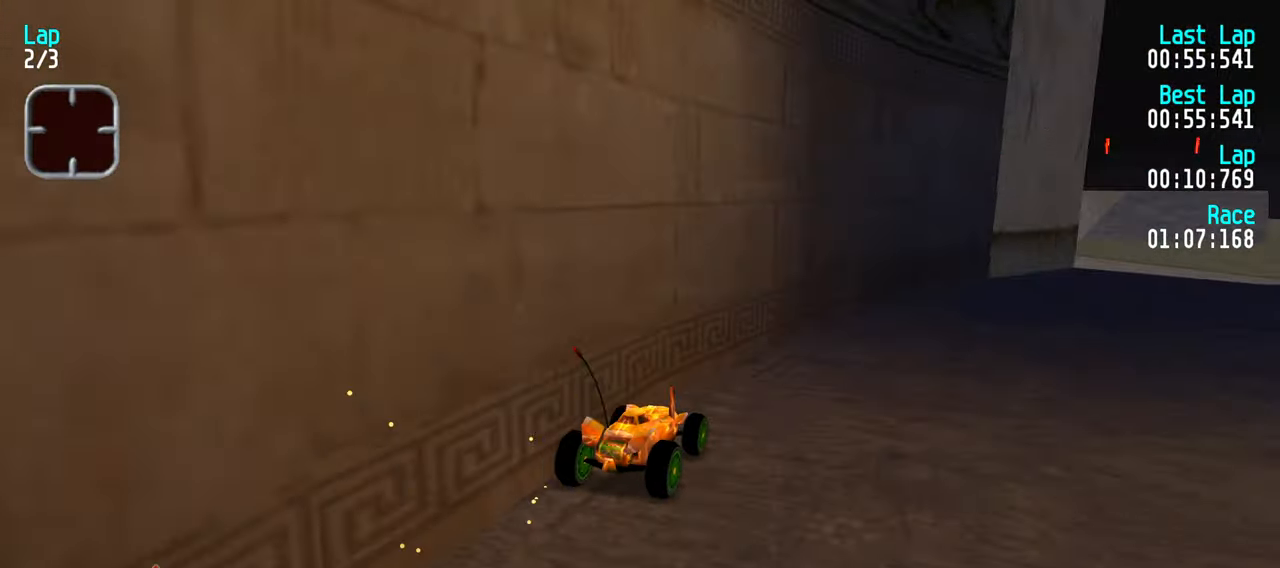
{"keys": ["right", "up"], "events": [[100, "right", "down"], [200, "right", "up"], [283, "right", "down"], [383, "right", "up"], [467, "right", "down"]]}
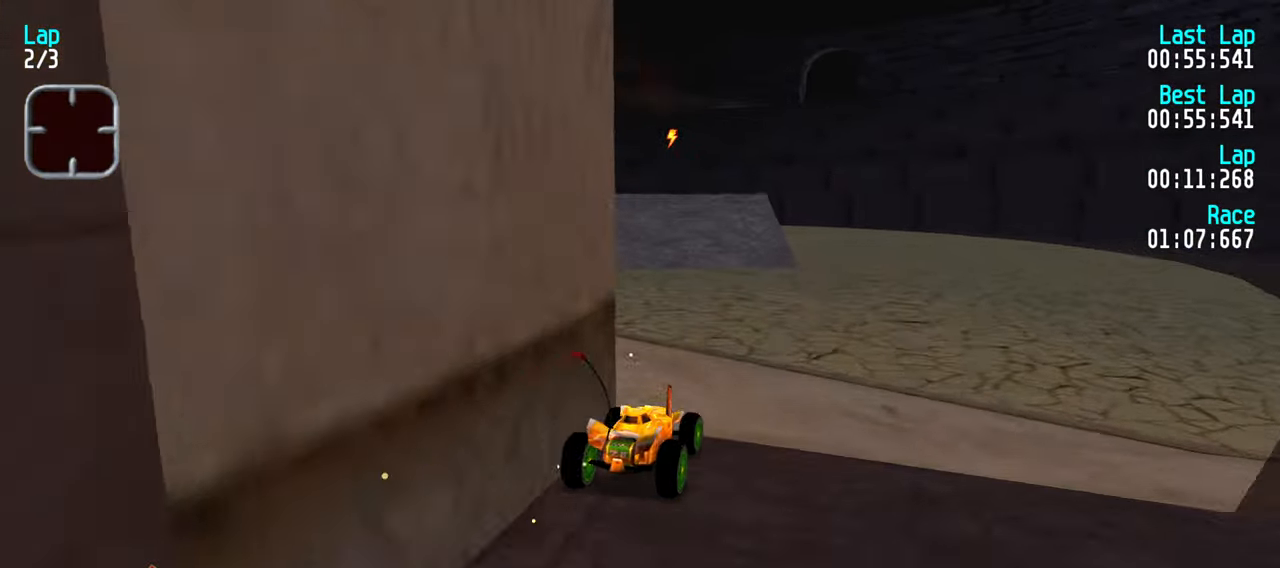
{"keys": ["left", "up"], "events": [[117, "right", "up"], [167, "right", "down"], [250, "right", "up"], [350, "left", "down"], [450, "left", "up"], [483, "left", "down"]]}
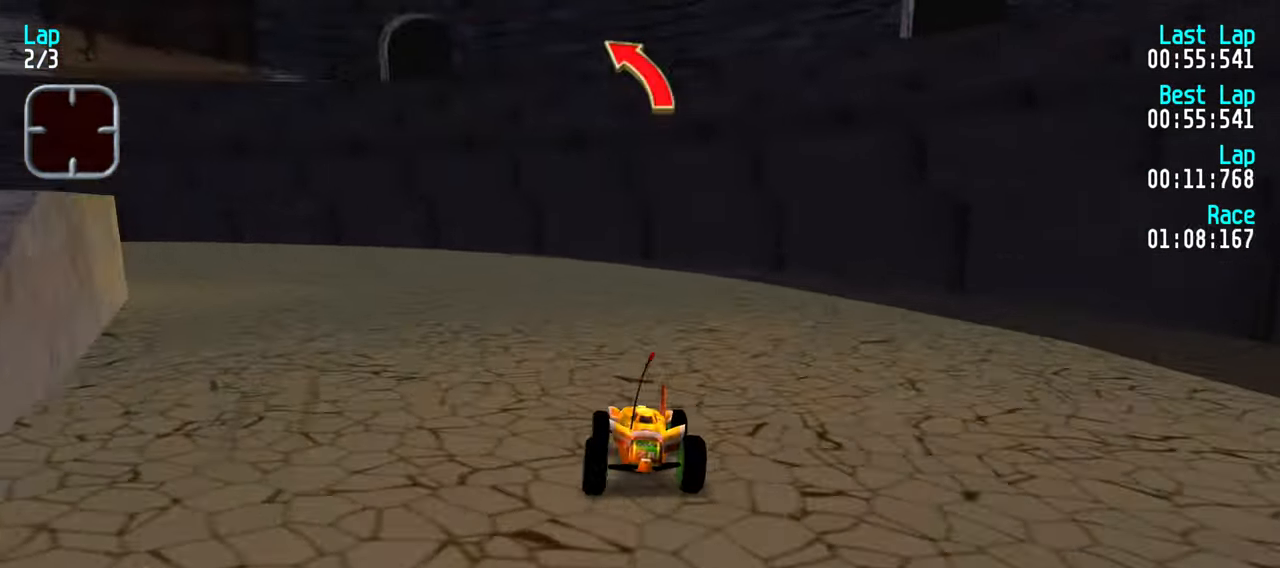
{"keys": ["left", "up"], "events": [[184, "left", "up"], [217, "left", "down"]]}
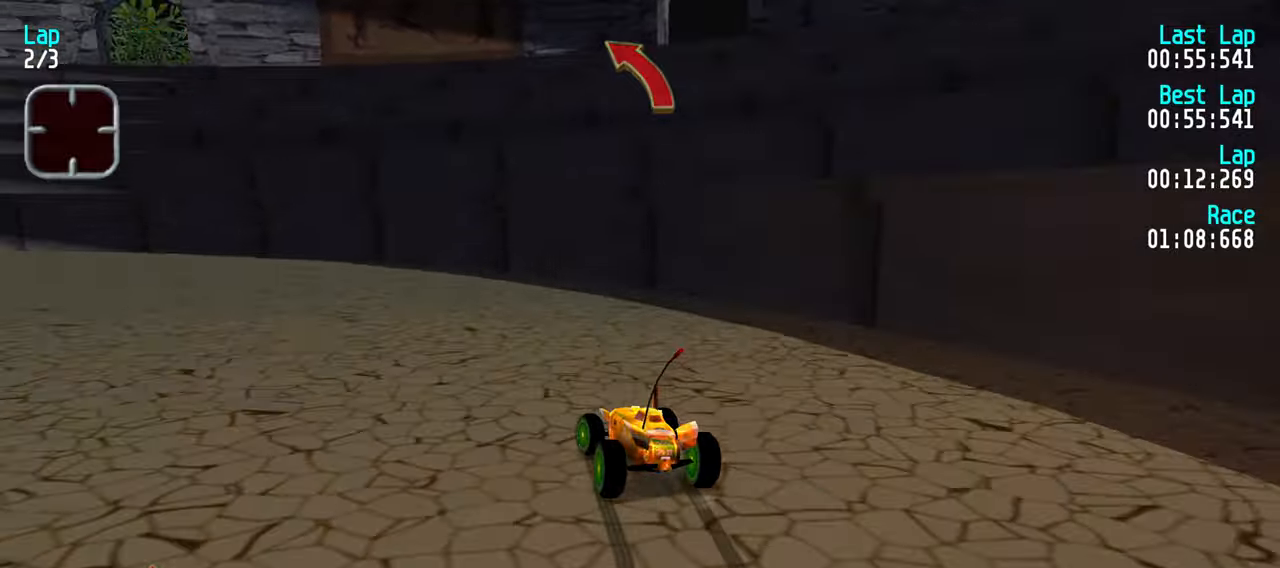
{"keys": ["up"], "events": [[284, "left", "up"], [334, "left", "down"], [467, "left", "up"]]}
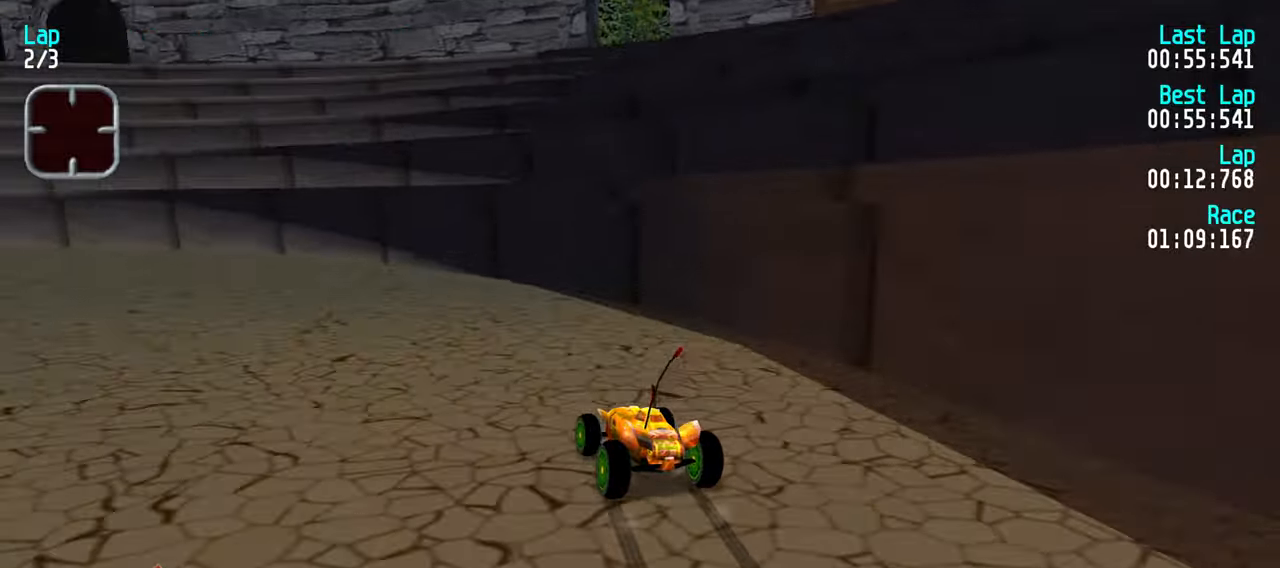
{"keys": ["left", "up"], "events": [[67, "left", "down"], [200, "left", "up"], [250, "left", "down"], [400, "left", "up"], [450, "left", "down"]]}
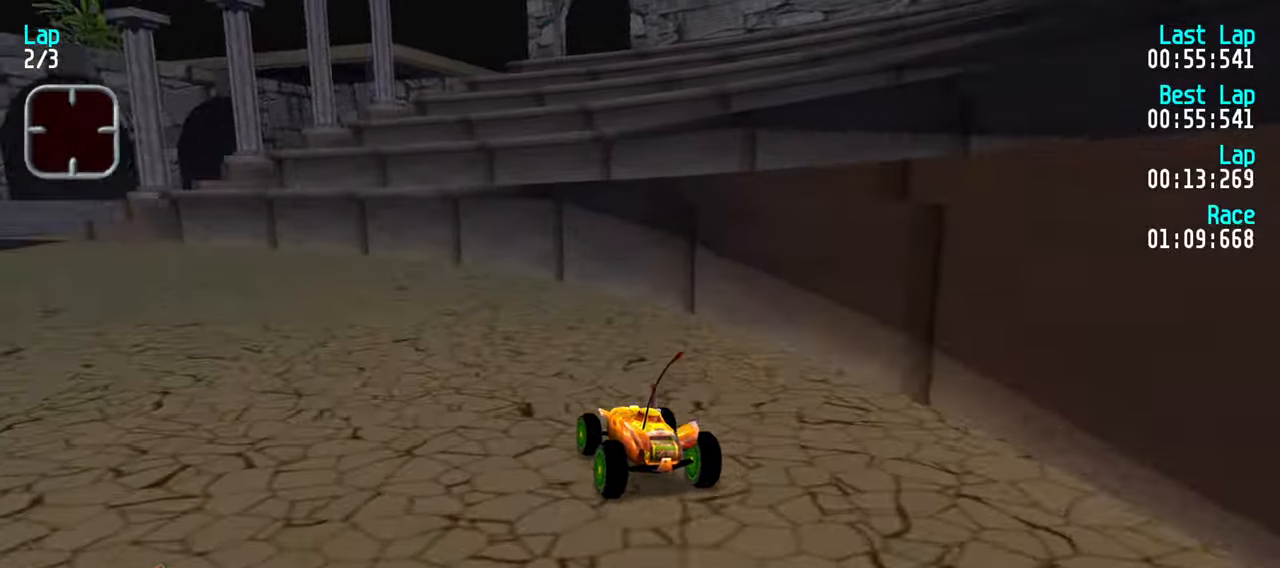
{"keys": ["left", "up"], "events": [[84, "left", "up"], [134, "left", "down"], [267, "left", "up"], [317, "left", "down"], [417, "left", "up"], [500, "left", "down"]]}
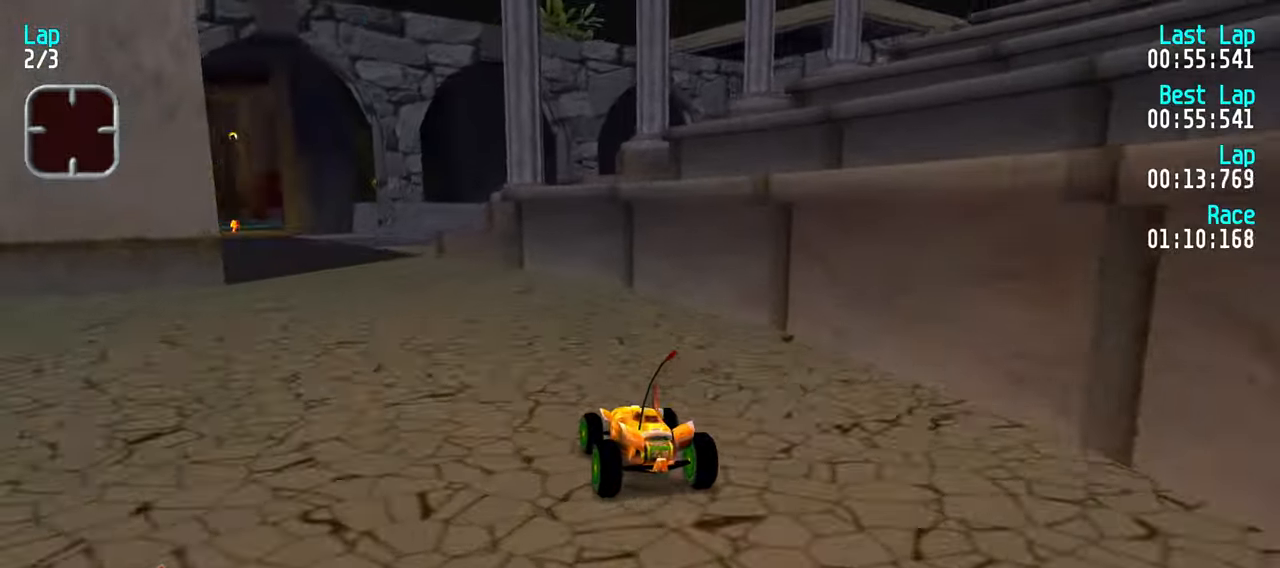
{"keys": ["up"], "events": [[100, "left", "up"], [200, "left", "down"], [234, "left", "up"], [384, "left", "down"], [434, "left", "up"]]}
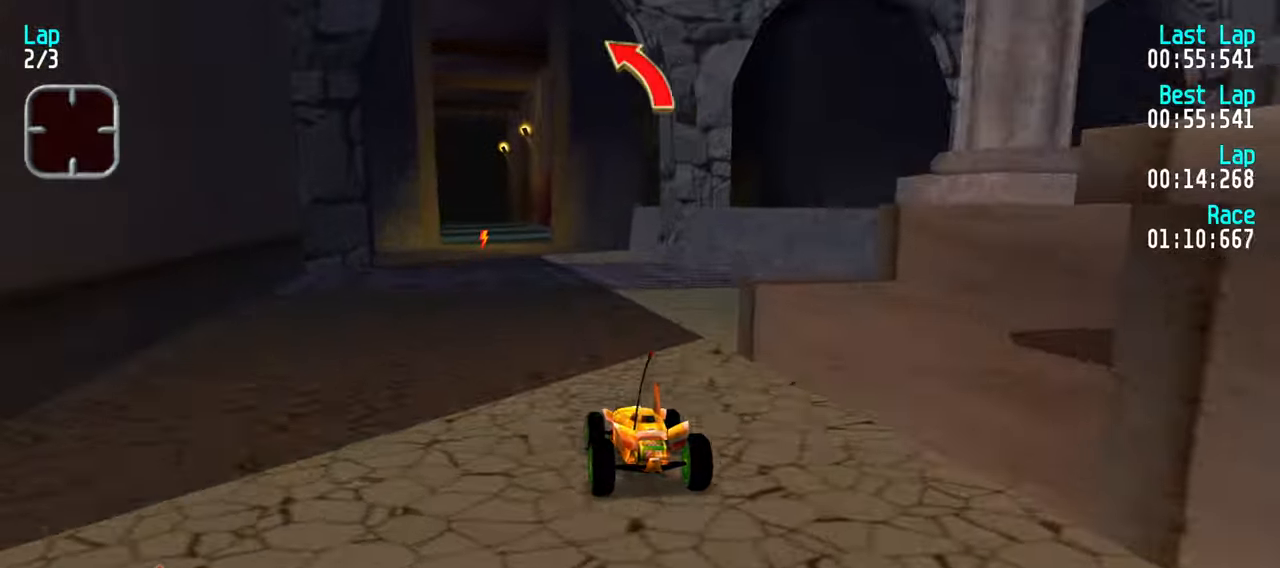
{"keys": ["left", "up"], "events": [[484, "left", "down"]]}